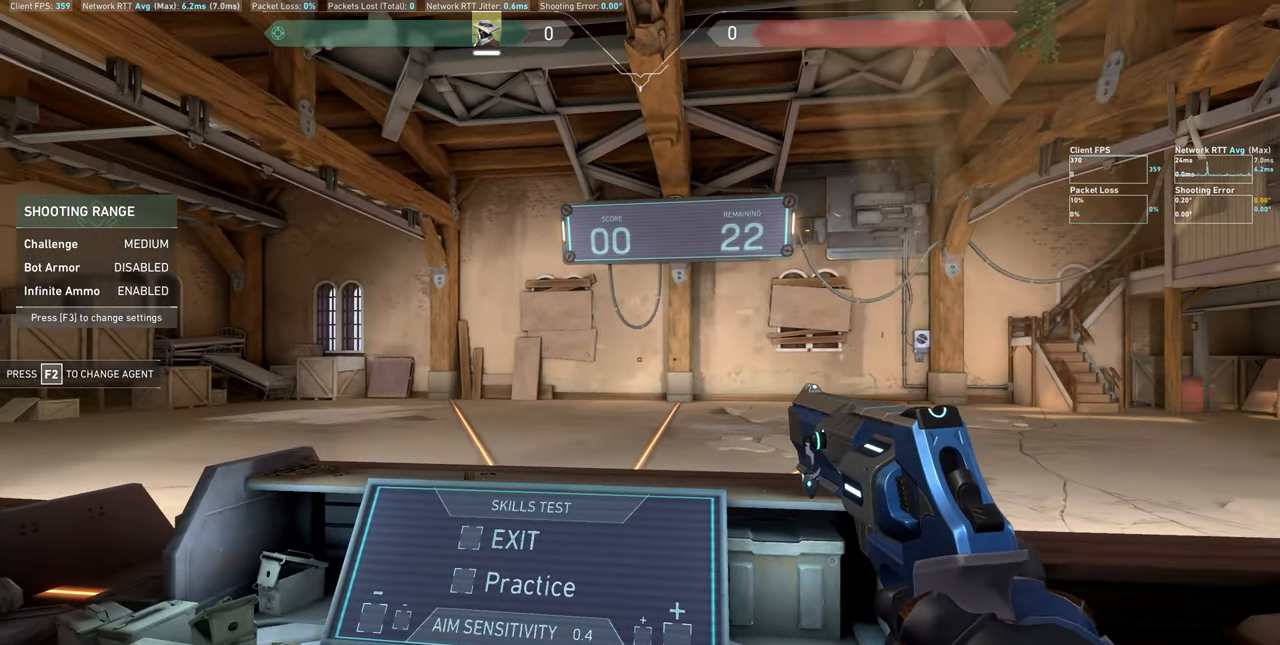
Gameplay with keyboard and mouse; each line is a JSON object with the keys and mouse buttons held at the frame after it. "events" lists presses ("down") and releases ("up") of "a", "ctrl", "d", "e", "q", "s", "shift", "space", "w", "mouse_left", "mouse_wheel", "mouse_right", "mouse_mb4" and "mouse_mb5" between this image and that frame as [ms after this image, input, new state], when the widget could be followed in between. "mouse_left", "mouse_wheel", "mouse_right", "mouse_mb4", "mouse_mb5" = the "left", "wheel", "right", "mb4", "mb5" buttons of the "mouse" list. No other keys are recorded. "wheel" means that the mouse wheel is clicked or scrolled. Not read: mouse_move.
{"keys": [], "mouse": [], "events": [[200, "a", "up"]]}
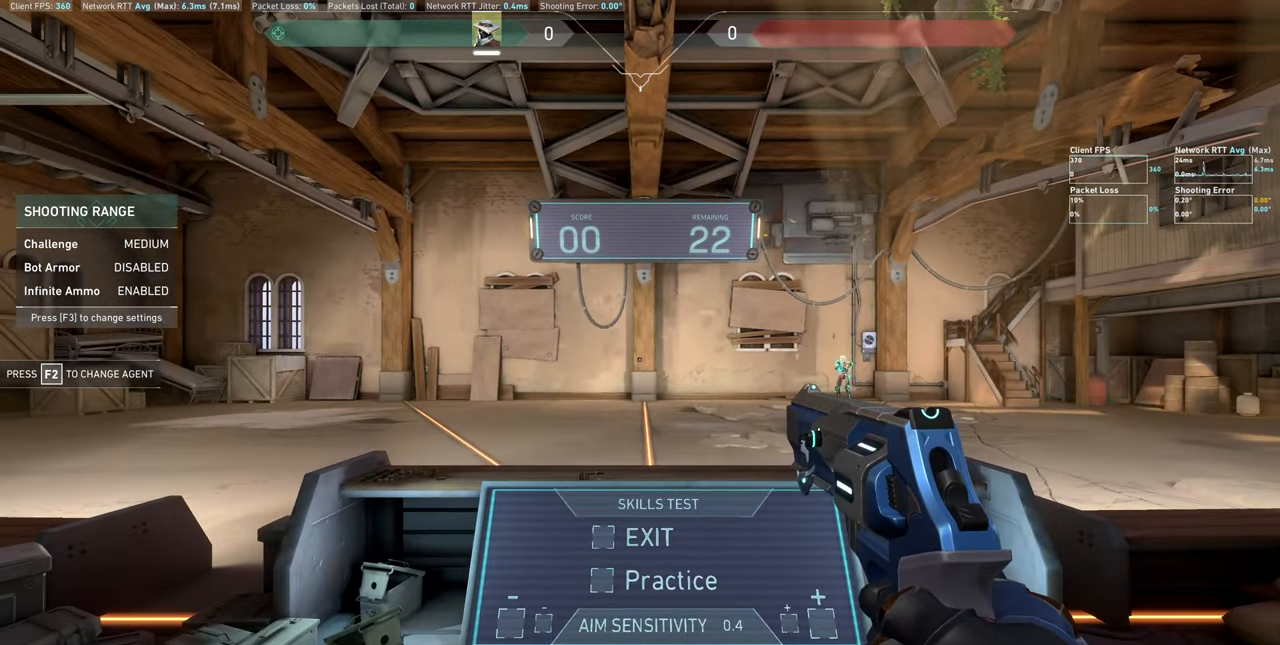
{"keys": [], "mouse": [], "events": [[83, "a", "down"], [483, "a", "up"]]}
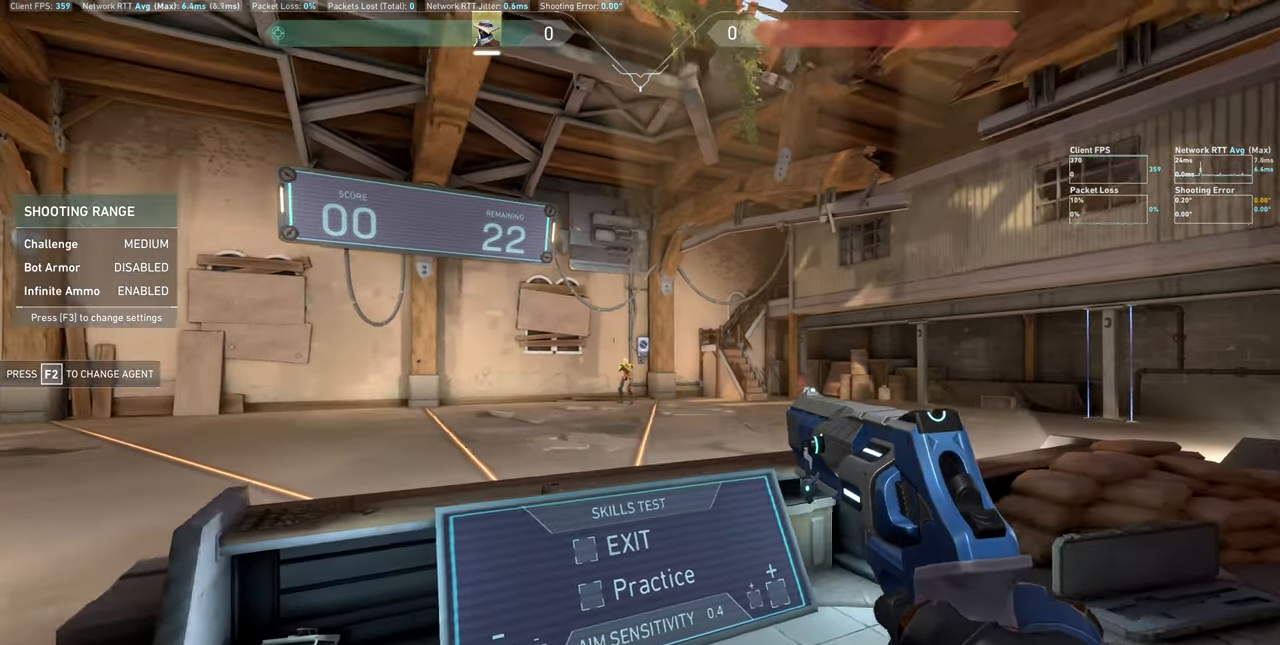
{"keys": ["d"], "mouse": [], "events": [[333, "d", "down"]]}
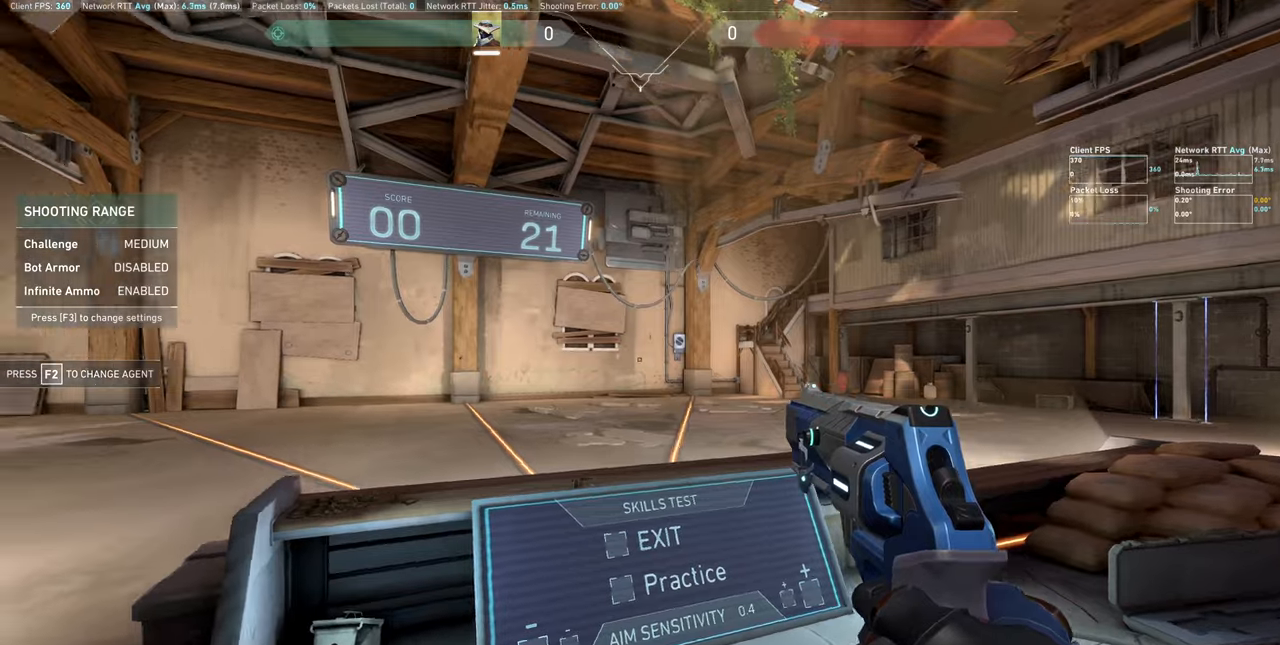
{"keys": ["d"], "mouse": [], "events": [[184, "d", "up"], [484, "d", "down"]]}
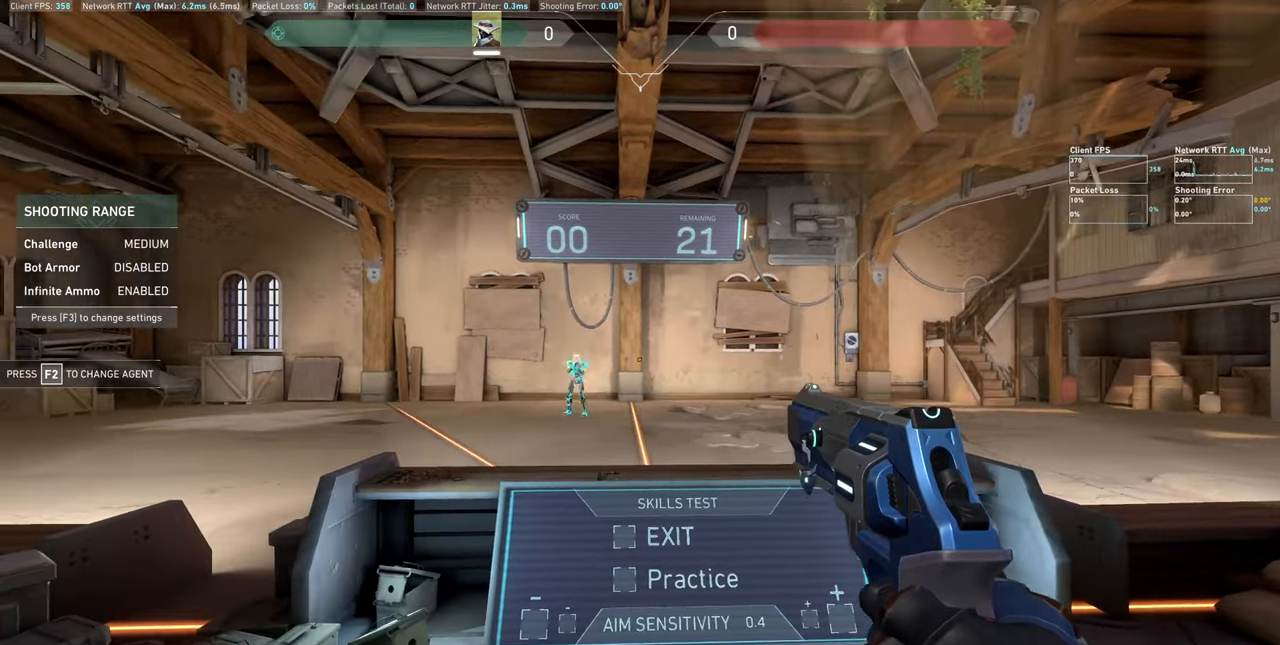
{"keys": [], "mouse": [], "events": [[367, "d", "up"]]}
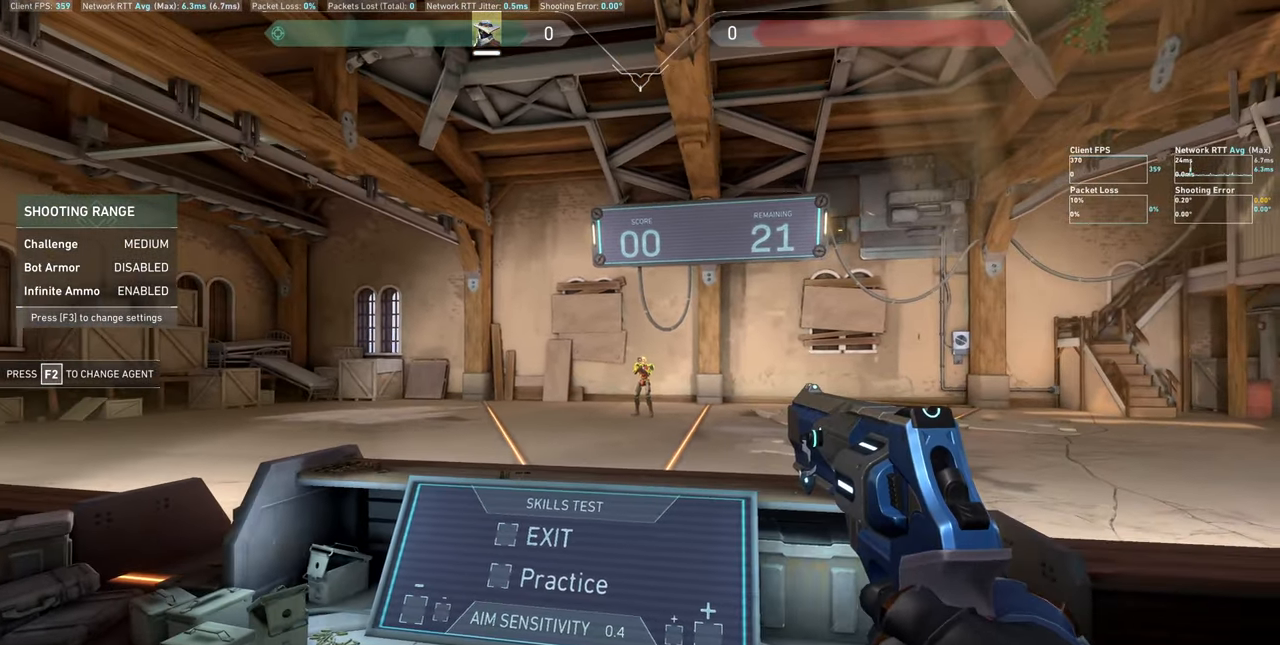
{"keys": ["a"], "mouse": [], "events": [[250, "a", "down"]]}
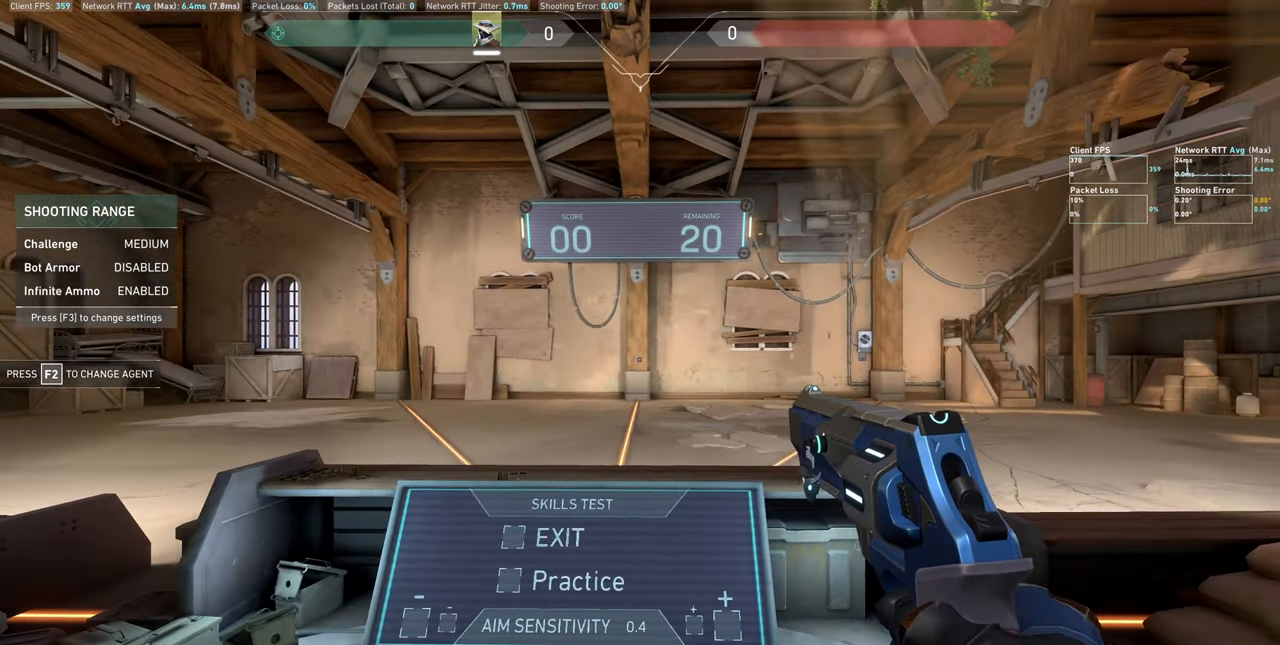
{"keys": ["a"], "mouse": [], "events": [[84, "a", "up"], [450, "a", "down"]]}
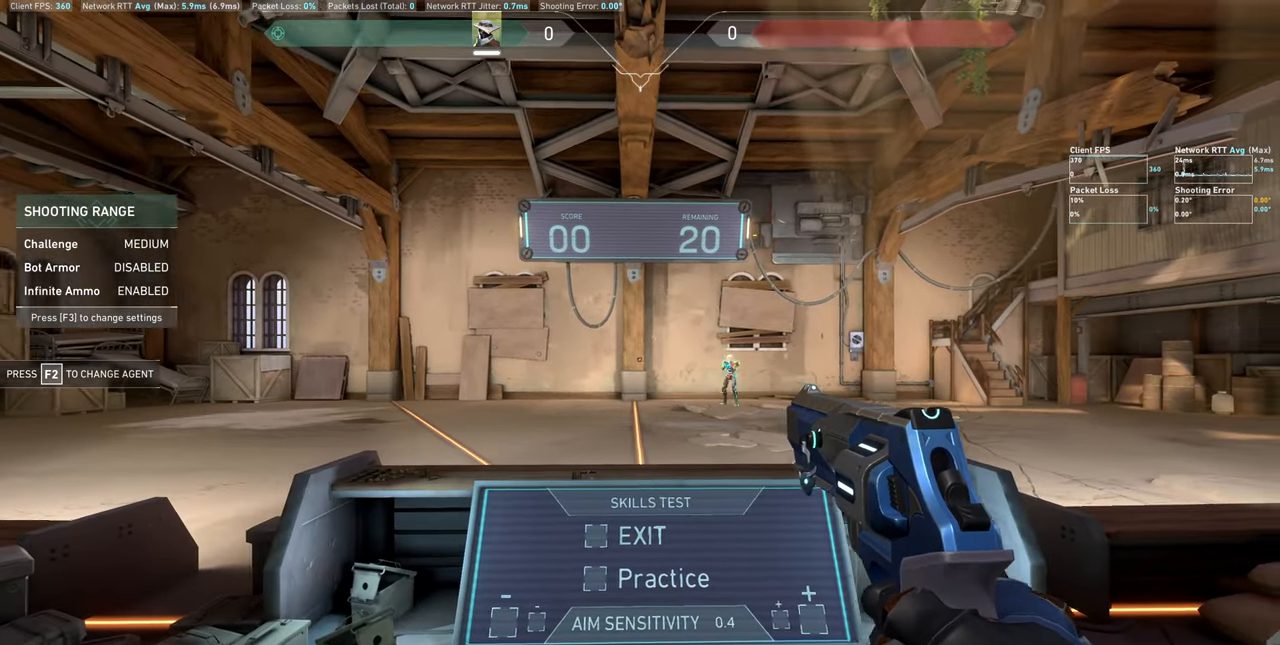
{"keys": [], "mouse": [], "events": [[317, "a", "up"]]}
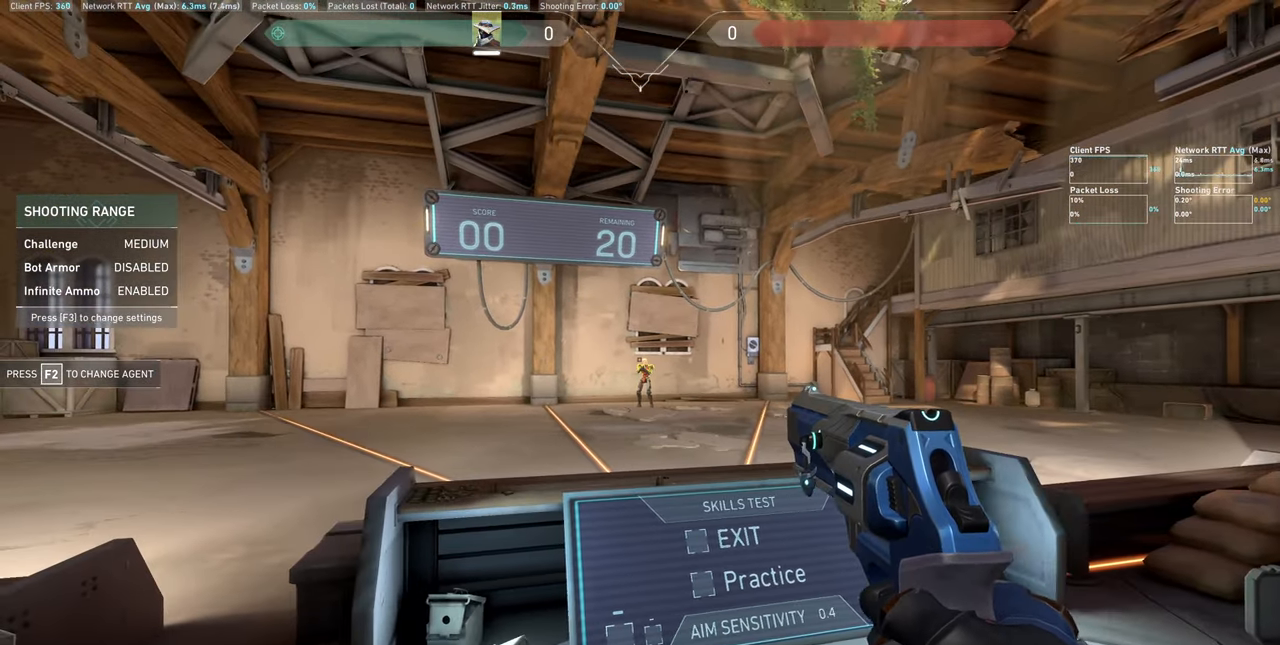
{"keys": ["d"], "mouse": [], "events": [[234, "d", "down"]]}
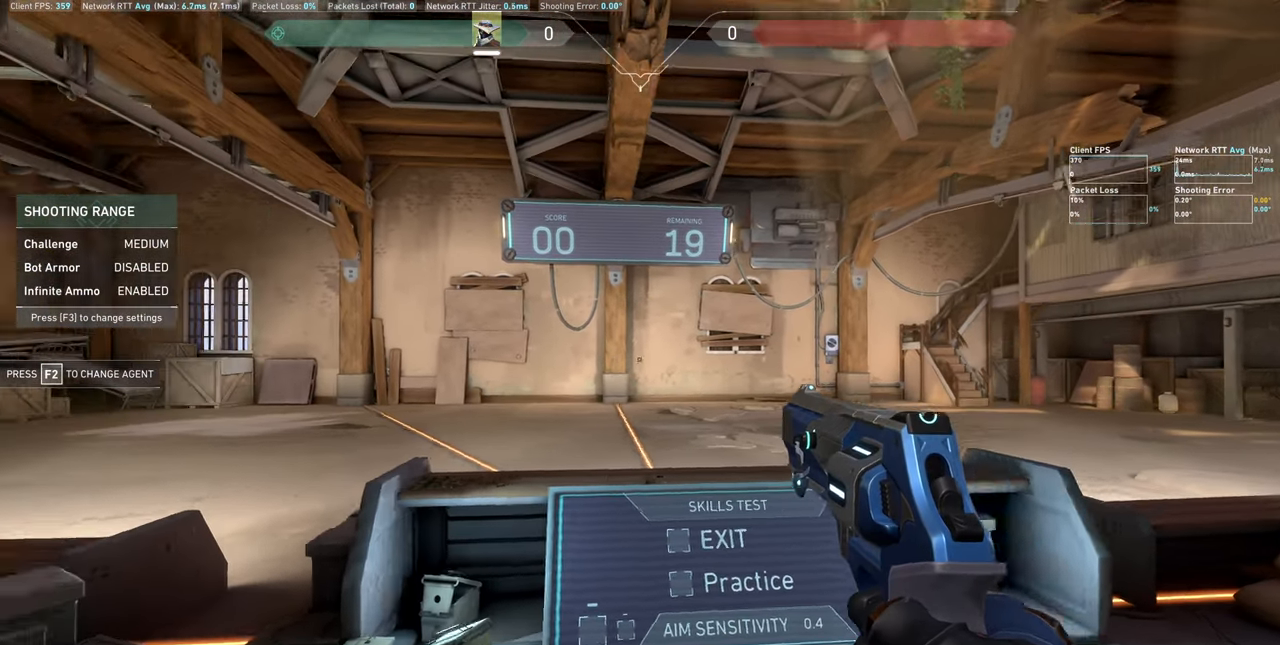
{"keys": [], "mouse": [], "events": [[117, "d", "up"]]}
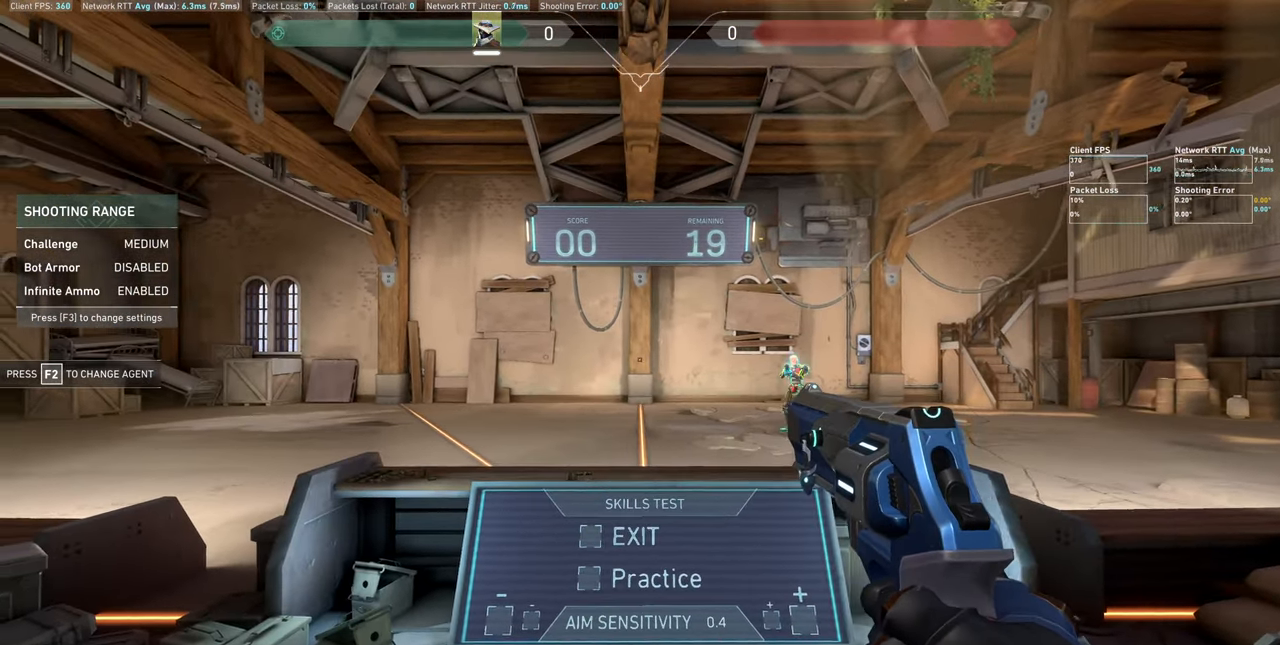
{"keys": [], "mouse": [], "events": [[34, "d", "down"], [467, "d", "up"]]}
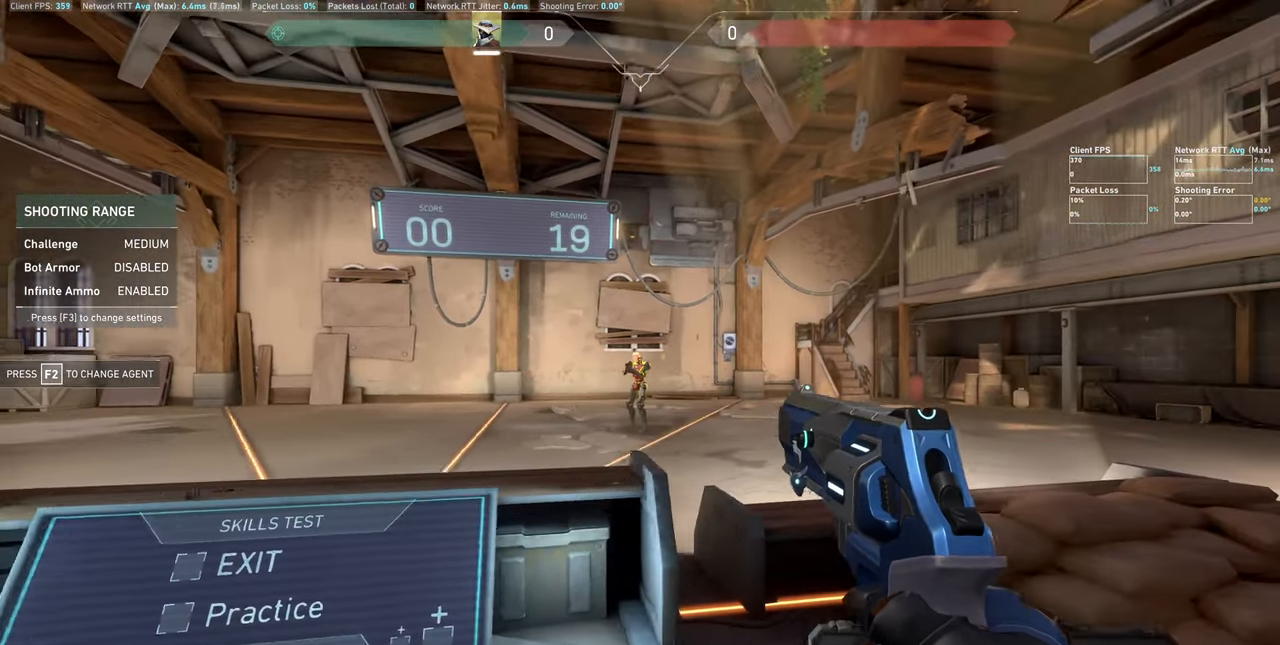
{"keys": ["a"], "mouse": [], "events": [[184, "a", "down"]]}
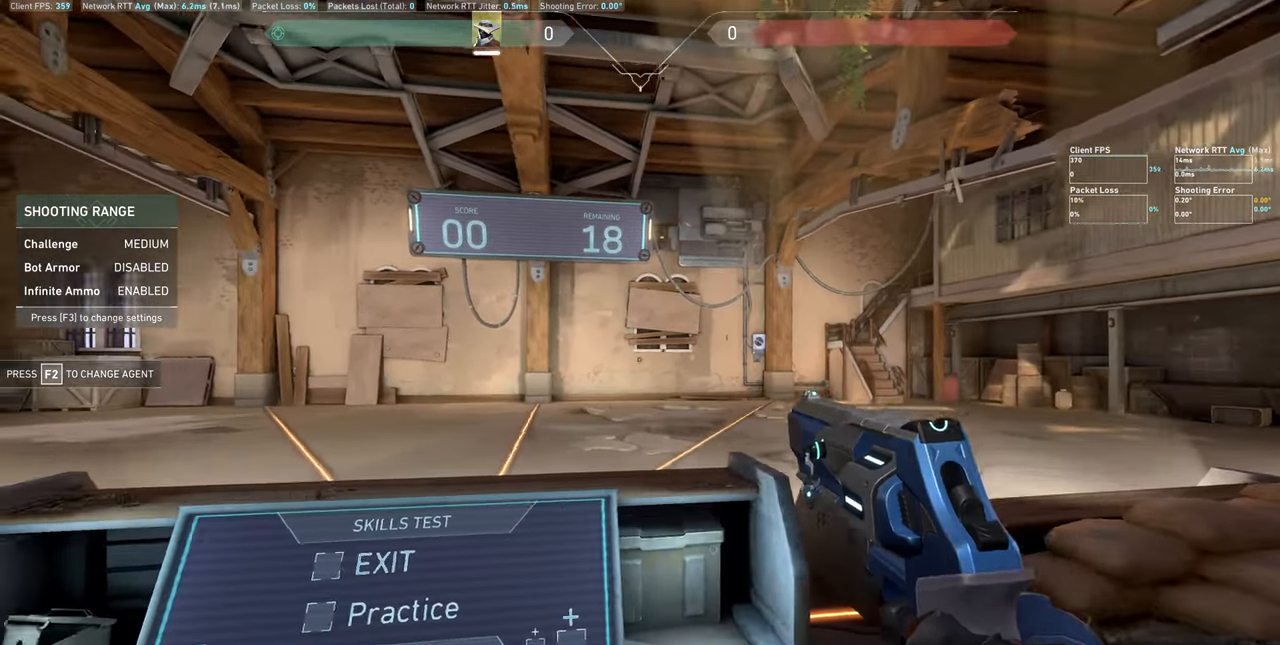
{"keys": [], "mouse": [], "events": [[17, "a", "up"]]}
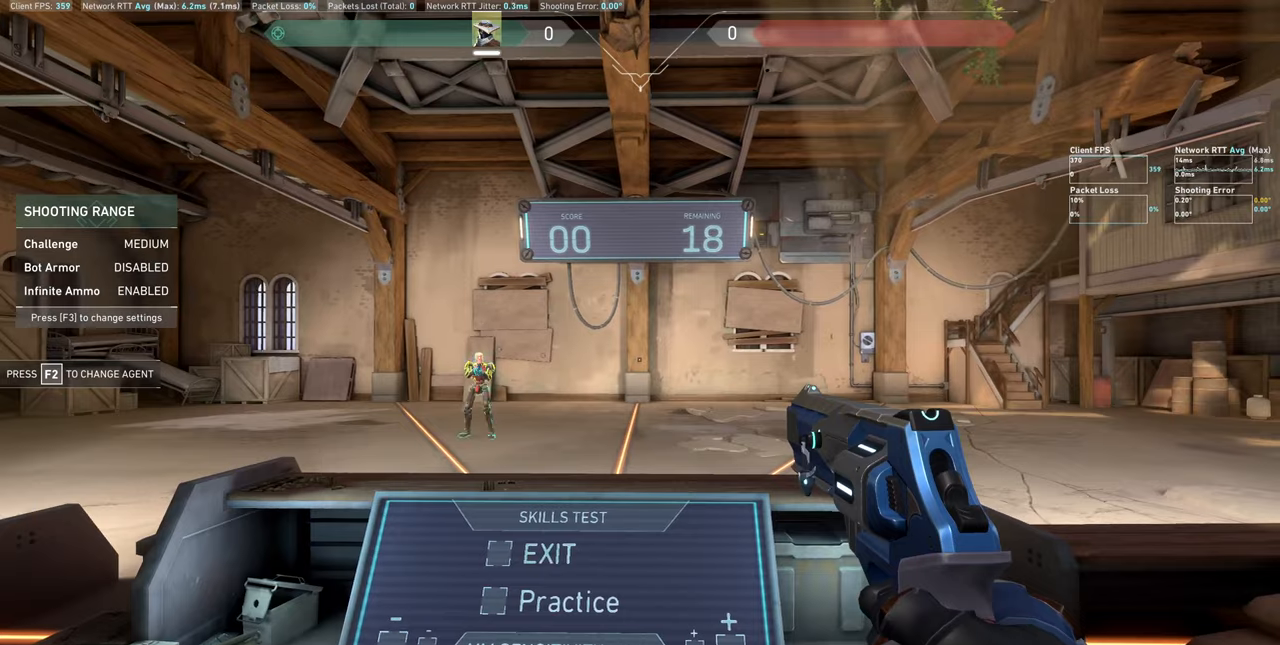
{"keys": ["d"], "mouse": [], "events": [[50, "a", "down"], [316, "a", "up"], [383, "d", "down"]]}
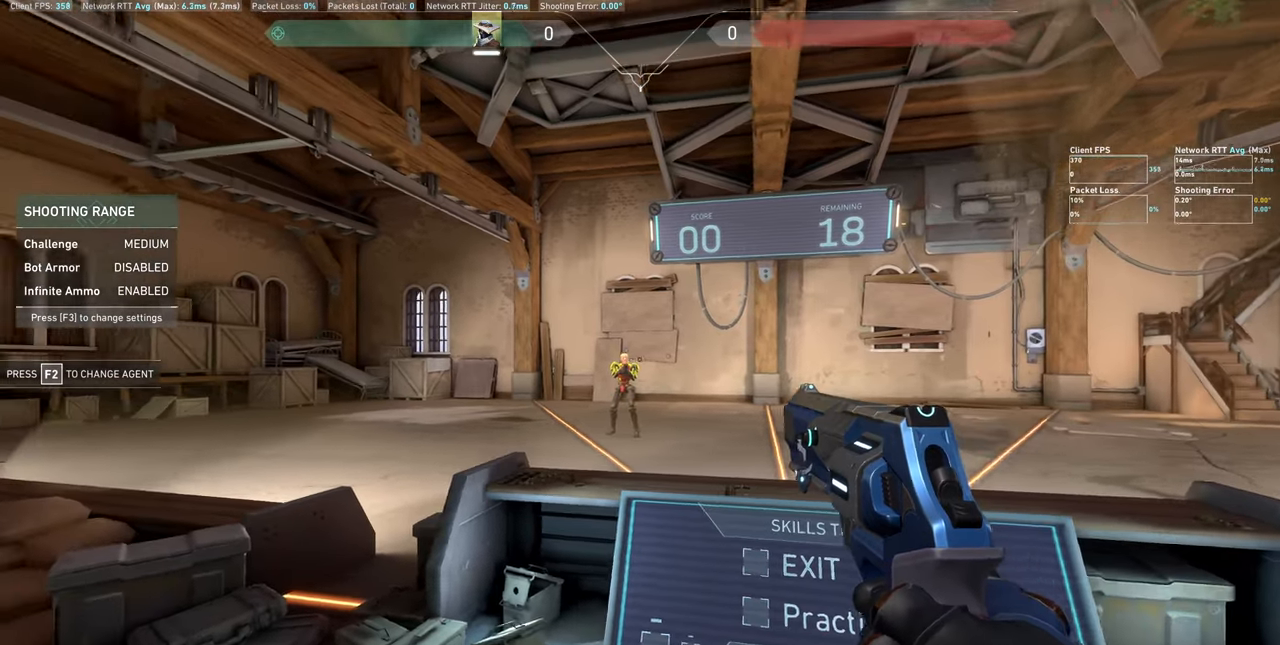
{"keys": ["a"], "mouse": [], "events": [[133, "d", "up"], [316, "a", "down"]]}
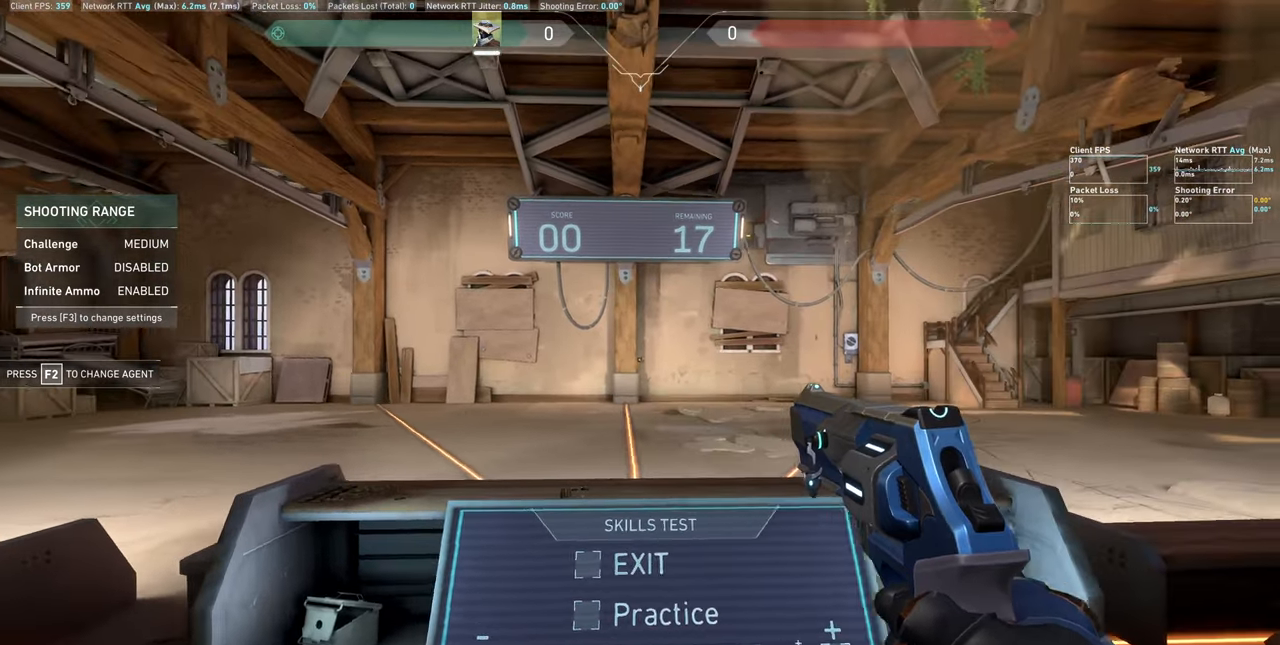
{"keys": [], "mouse": [], "events": [[66, "a", "up"]]}
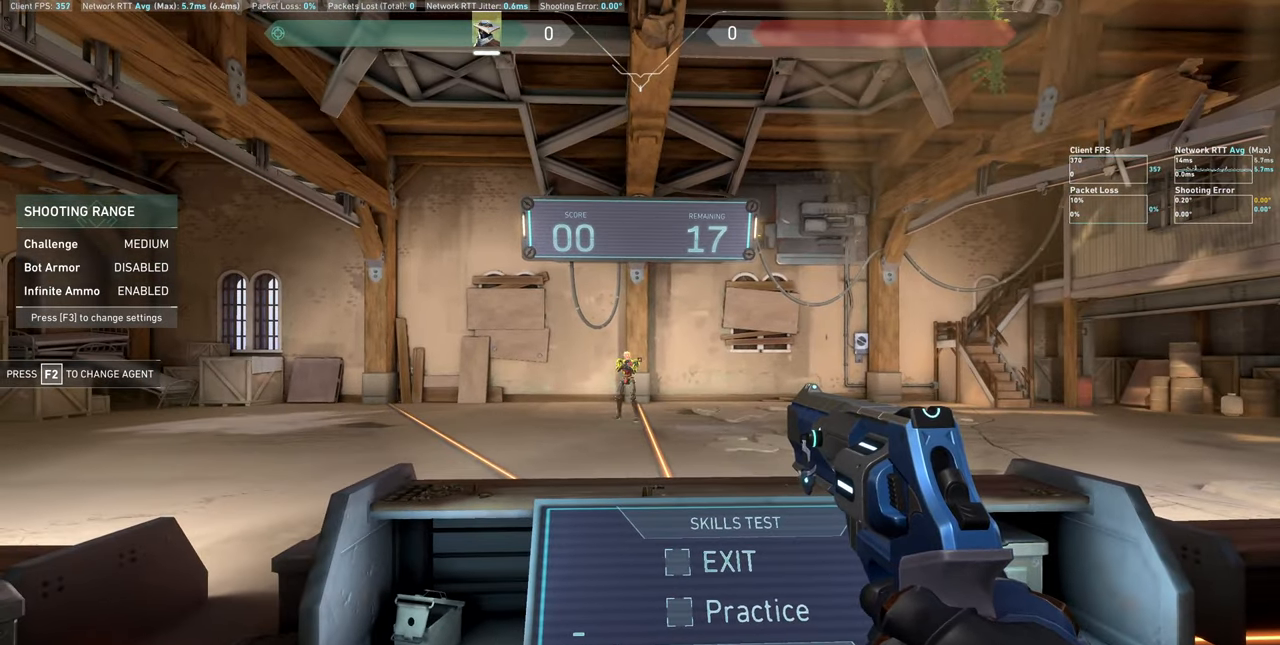
{"keys": [], "mouse": [], "events": [[116, "a", "down"], [433, "a", "up"]]}
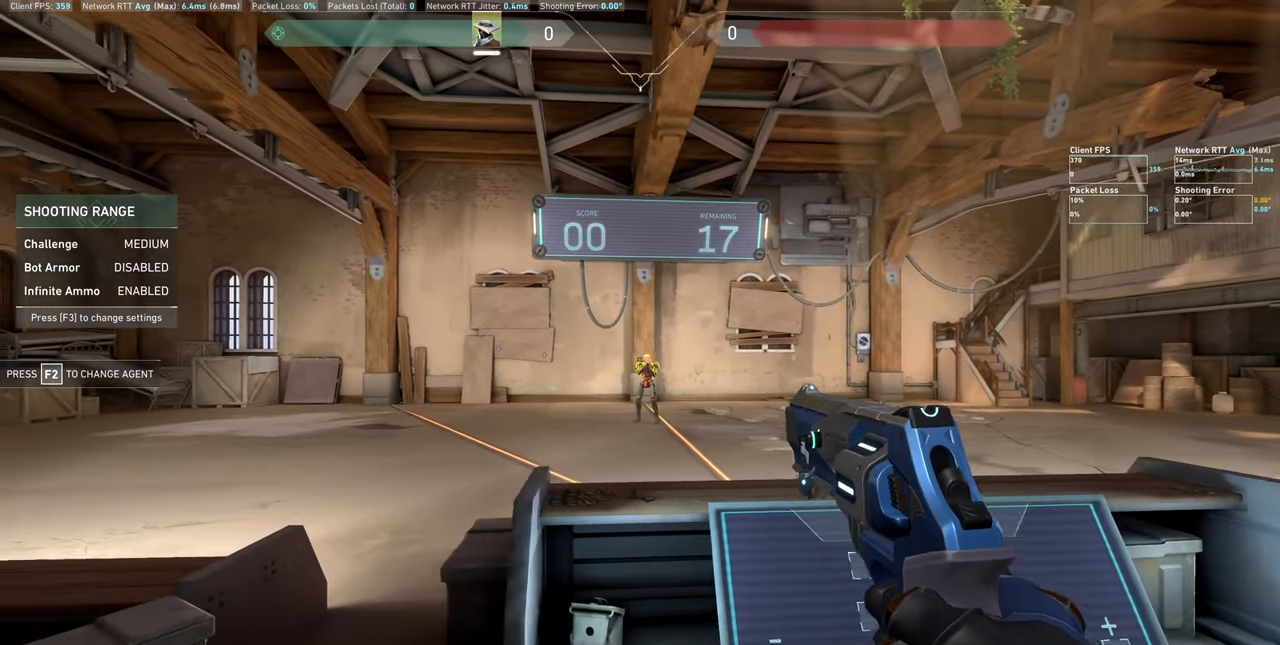
{"keys": [], "mouse": [], "events": [[150, "d", "down"], [200, "mouse_mb5", "down"], [300, "mouse_mb5", "up"], [433, "d", "up"]]}
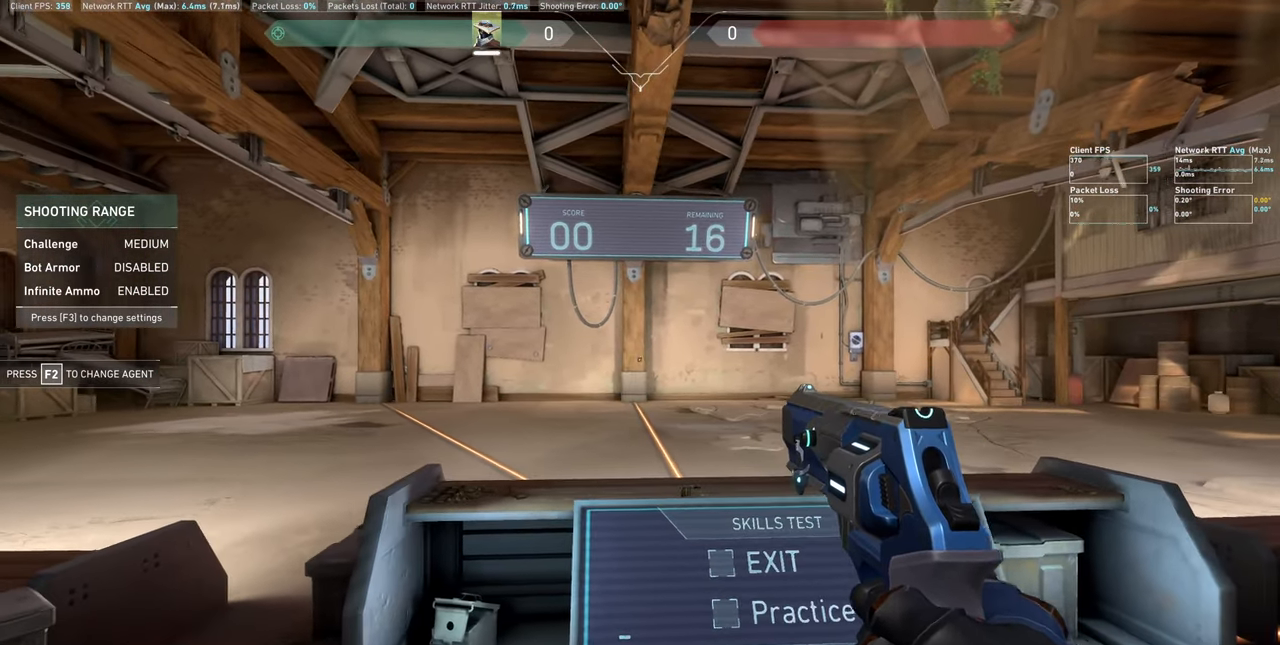
{"keys": [], "mouse": [], "events": []}
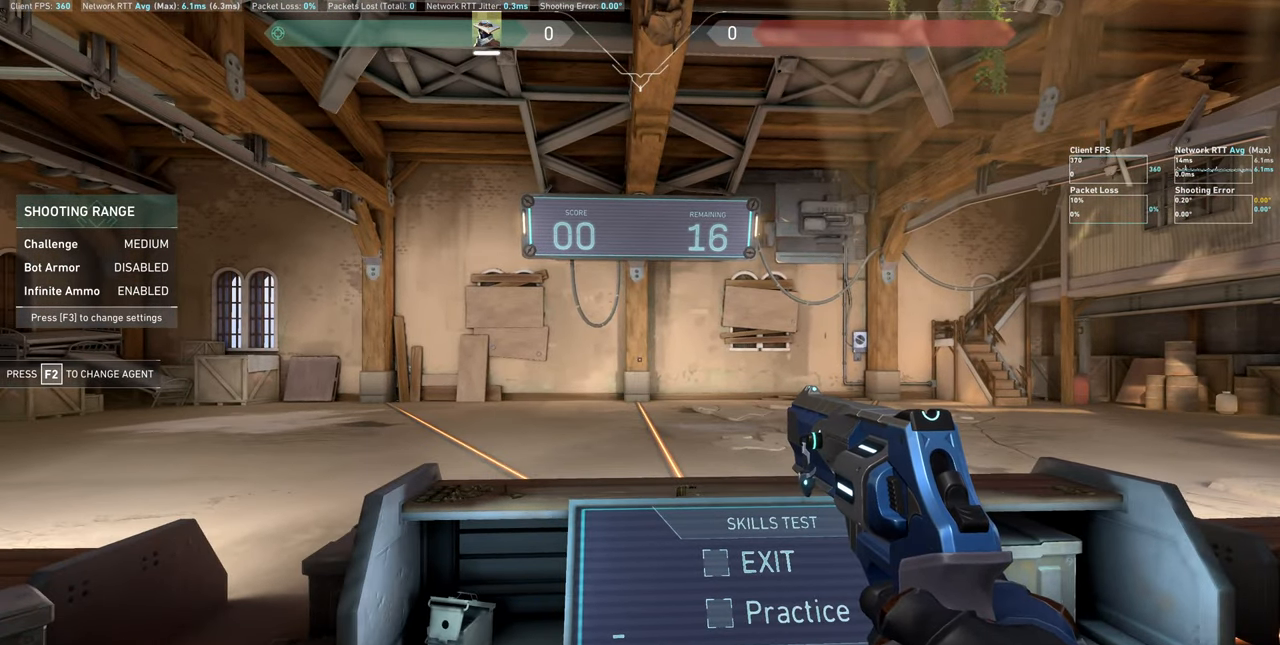
{"keys": [], "mouse": [], "events": [[100, "d", "down"], [483, "d", "up"]]}
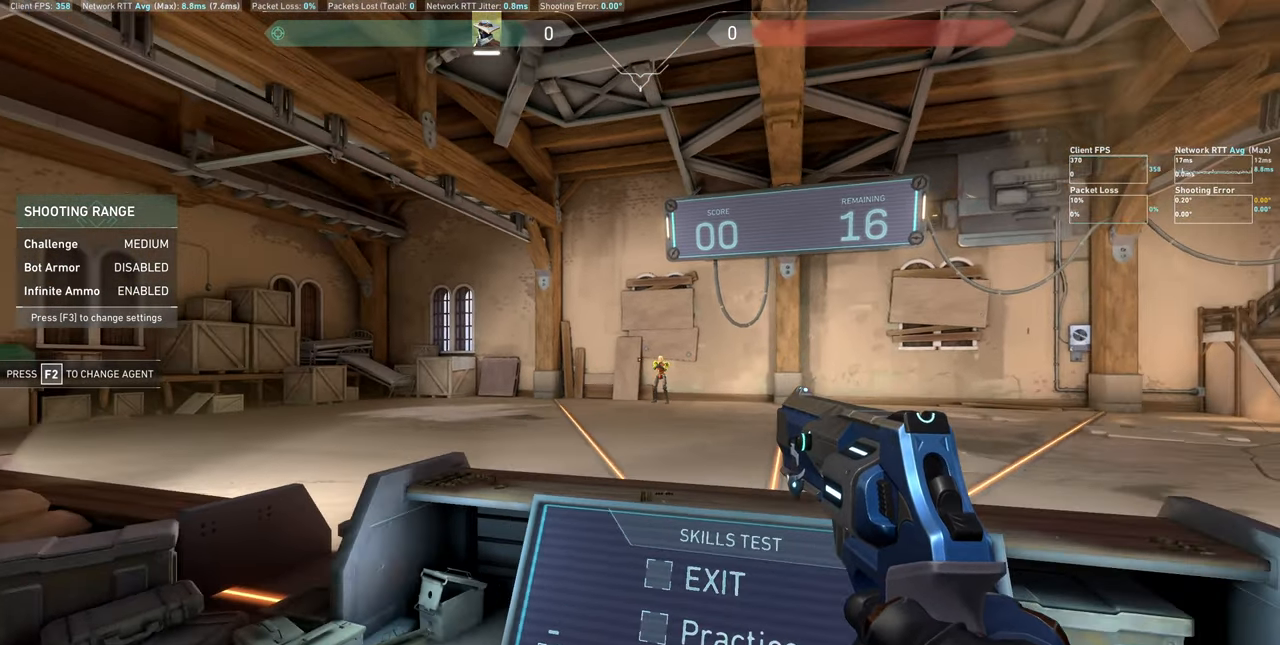
{"keys": ["a"], "mouse": [], "events": [[366, "a", "down"]]}
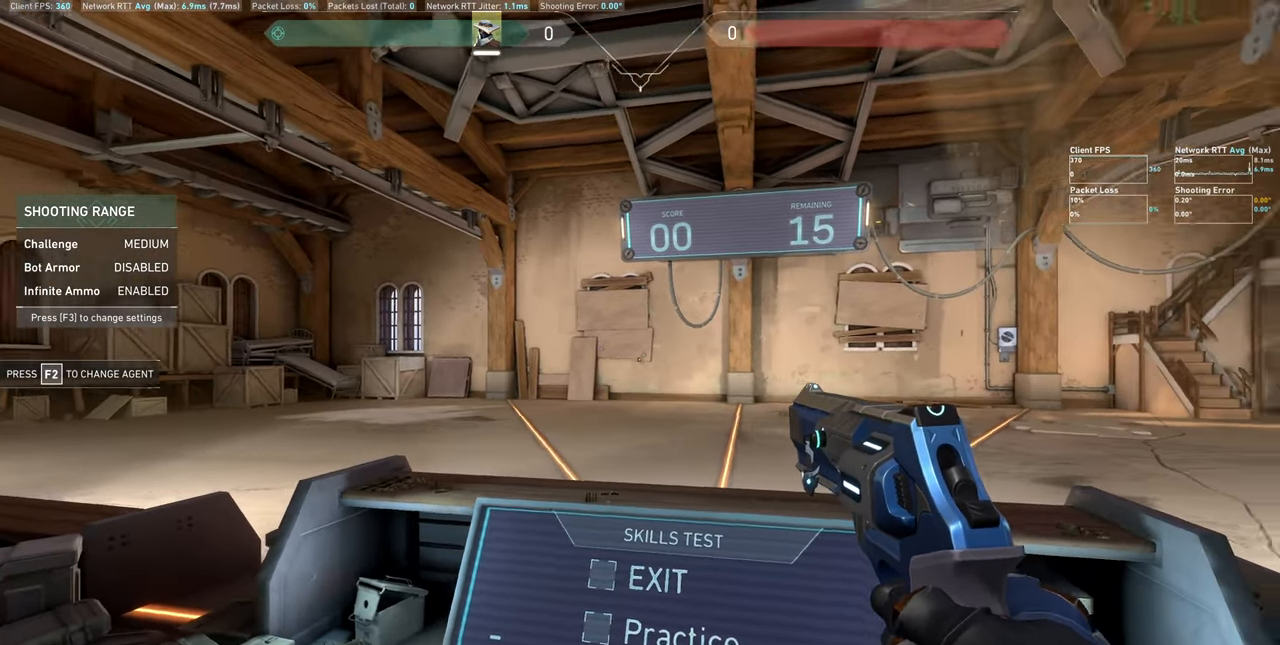
{"keys": [], "mouse": [], "events": [[116, "a", "up"]]}
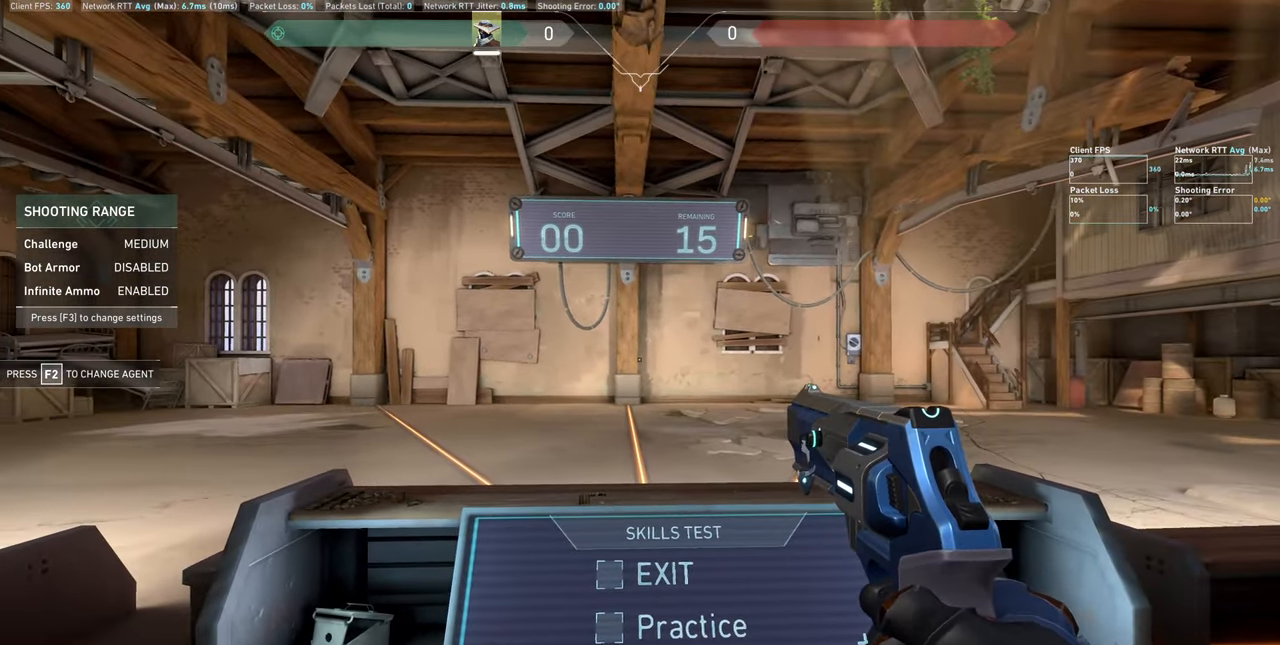
{"keys": [], "mouse": [], "events": [[166, "a", "down"], [483, "a", "up"]]}
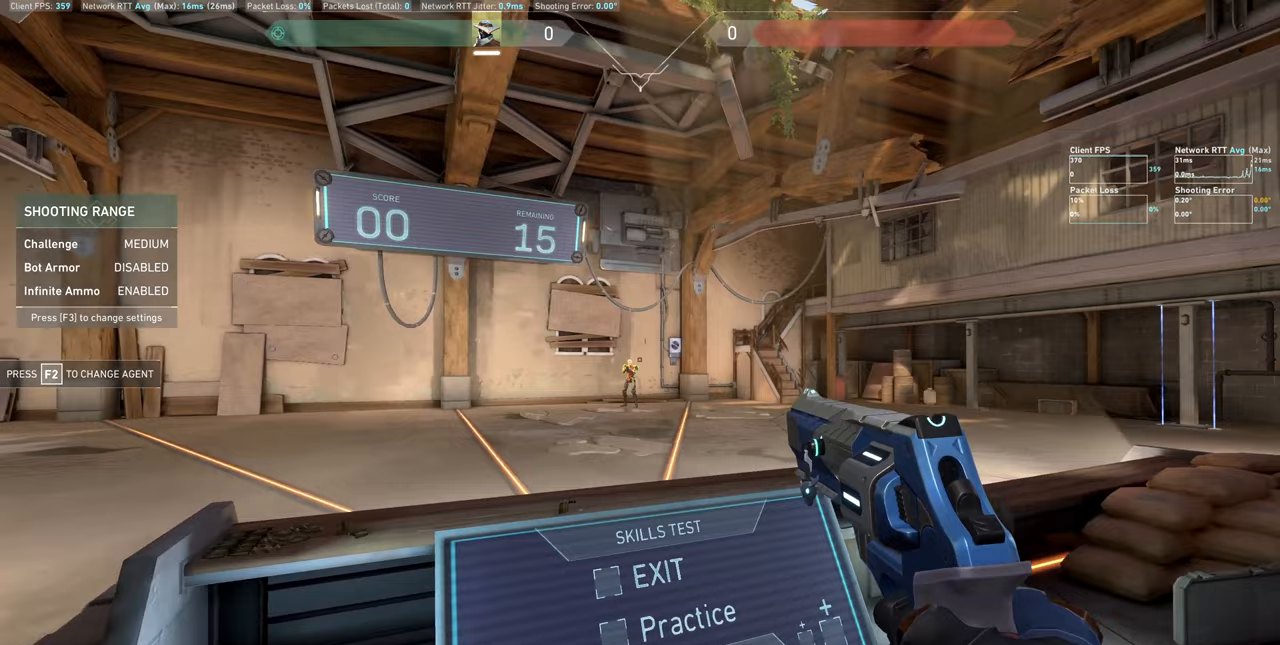
{"keys": ["d"], "mouse": [], "events": [[350, "d", "down"]]}
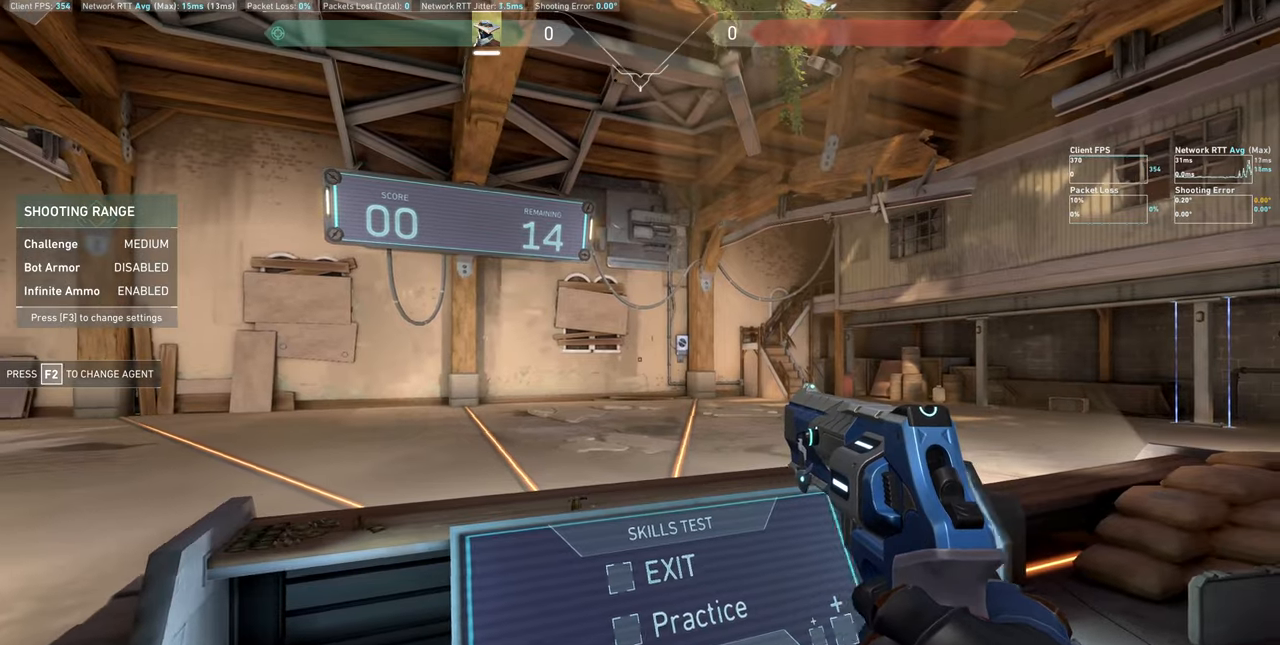
{"keys": [], "mouse": [], "events": [[233, "d", "up"]]}
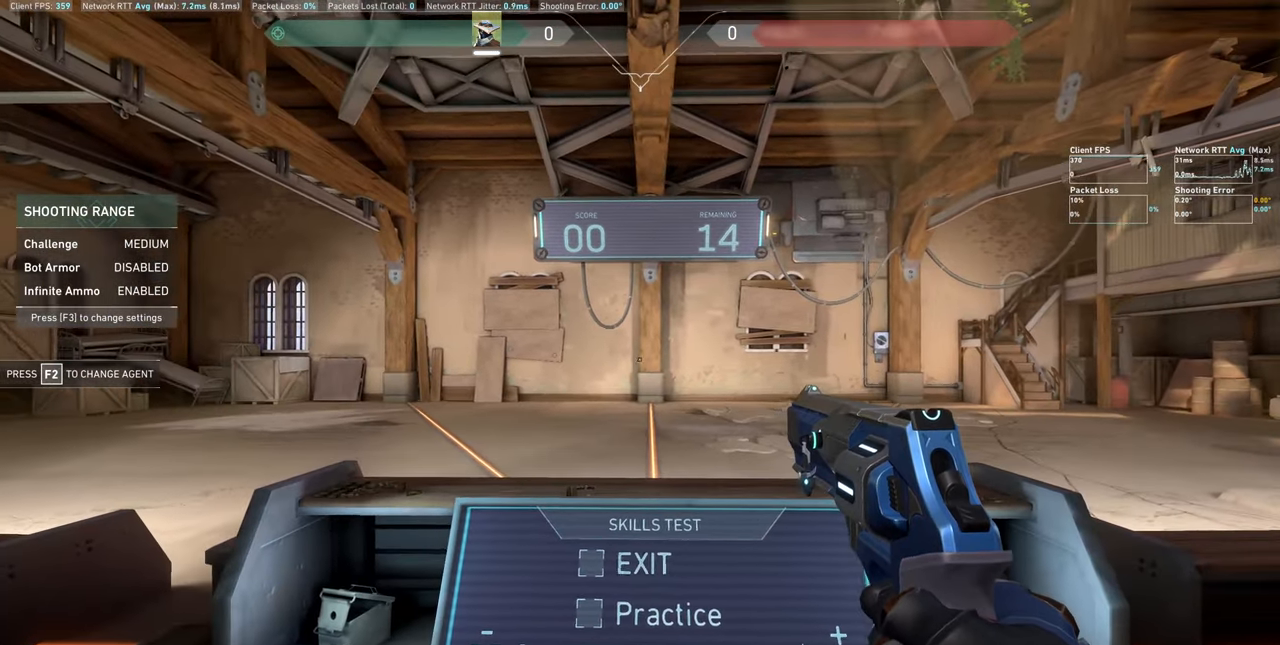
{"keys": [], "mouse": [], "events": [[133, "d", "down"], [467, "d", "up"]]}
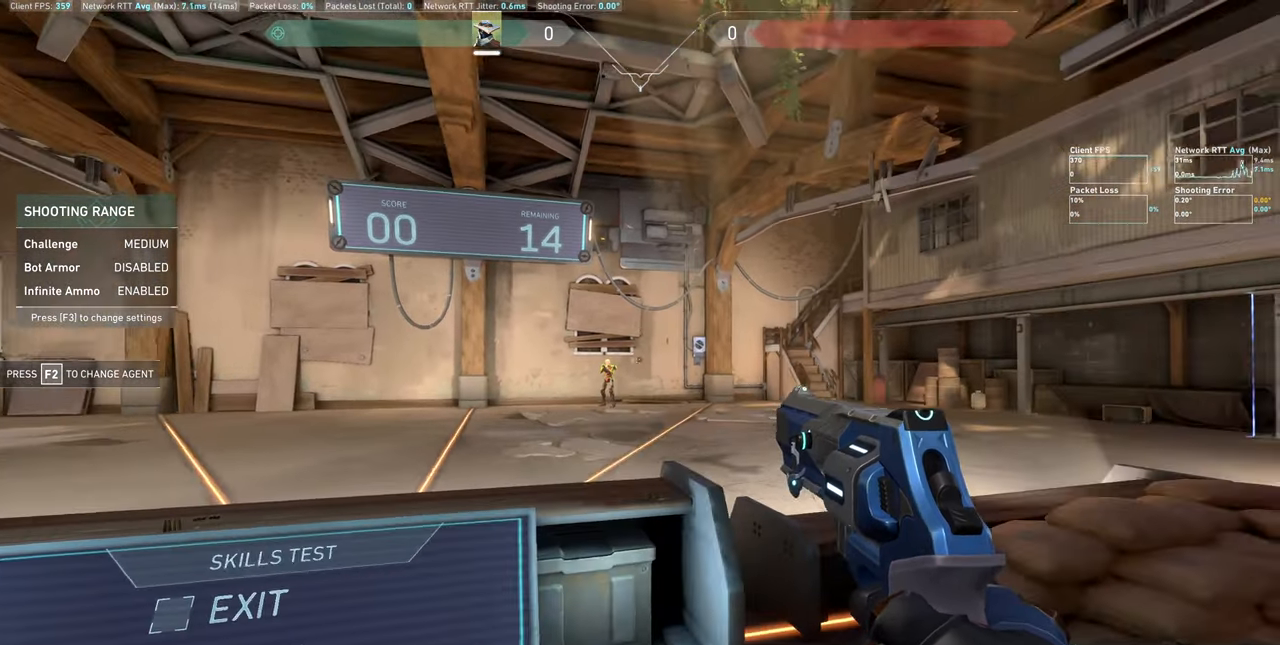
{"keys": ["a"], "mouse": []}
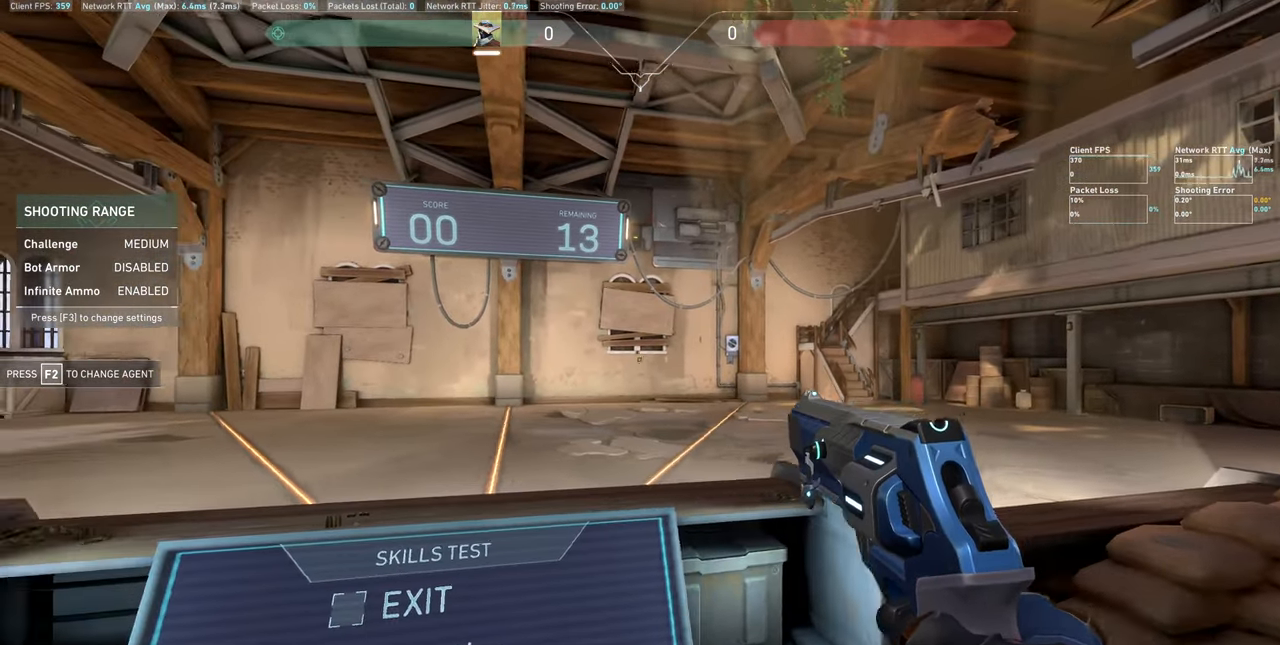
{"keys": [], "mouse": [], "events": [[17, "a", "up"]]}
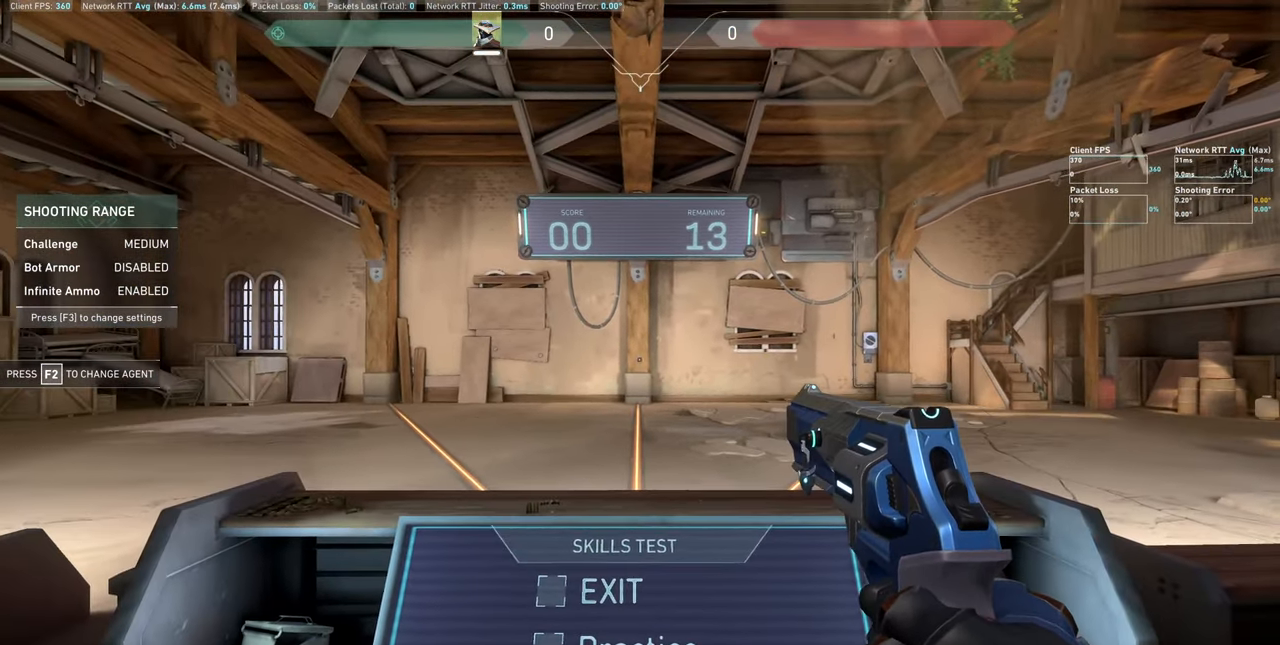
{"keys": ["d"], "mouse": [], "events": [[250, "a", "down"], [383, "a", "up"], [417, "d", "down"]]}